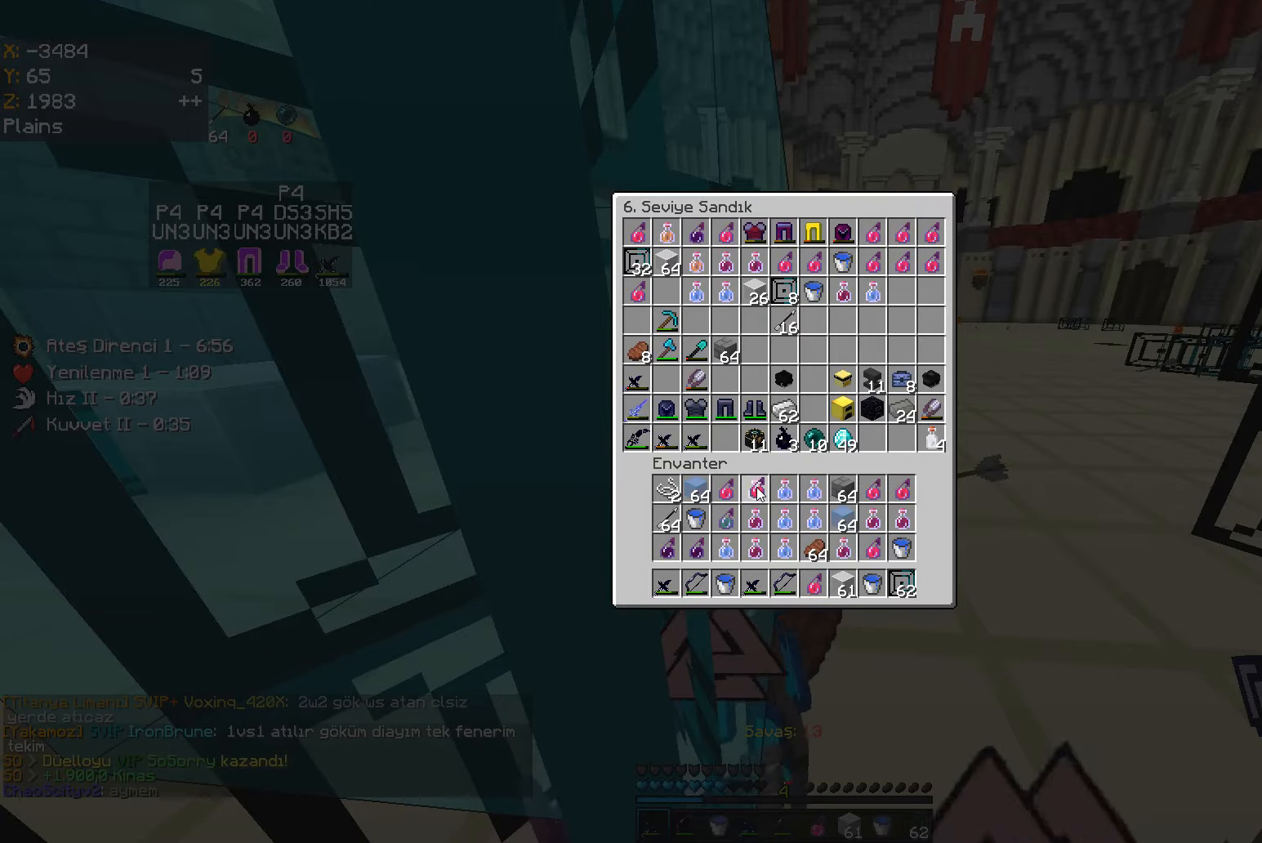
Gameplay with keyboard and mouse; each line is a JSON object with the keys and mouse buttons held at the frame after it. "events" lists presses ("down") and releases ("up") of "a", "d", "s", "space", "w", "mouse_left" and "mouse_right" between this image and that frame as [ms after this image, input, new state], when the widget could be followed in between. "mouse_left", "mouse_right" = the "left", "right" buttons of the "mouse" list. No other keys are recorded. Fast repeated clicks can show as one long hold. Mouse movement is not recorded.
{"keys": [], "mouse": [], "events": [[17, "mouse_left", "up"], [84, "mouse_left", "down"], [167, "mouse_left", "up"], [350, "mouse_left", "down"], [450, "mouse_left", "up"]]}
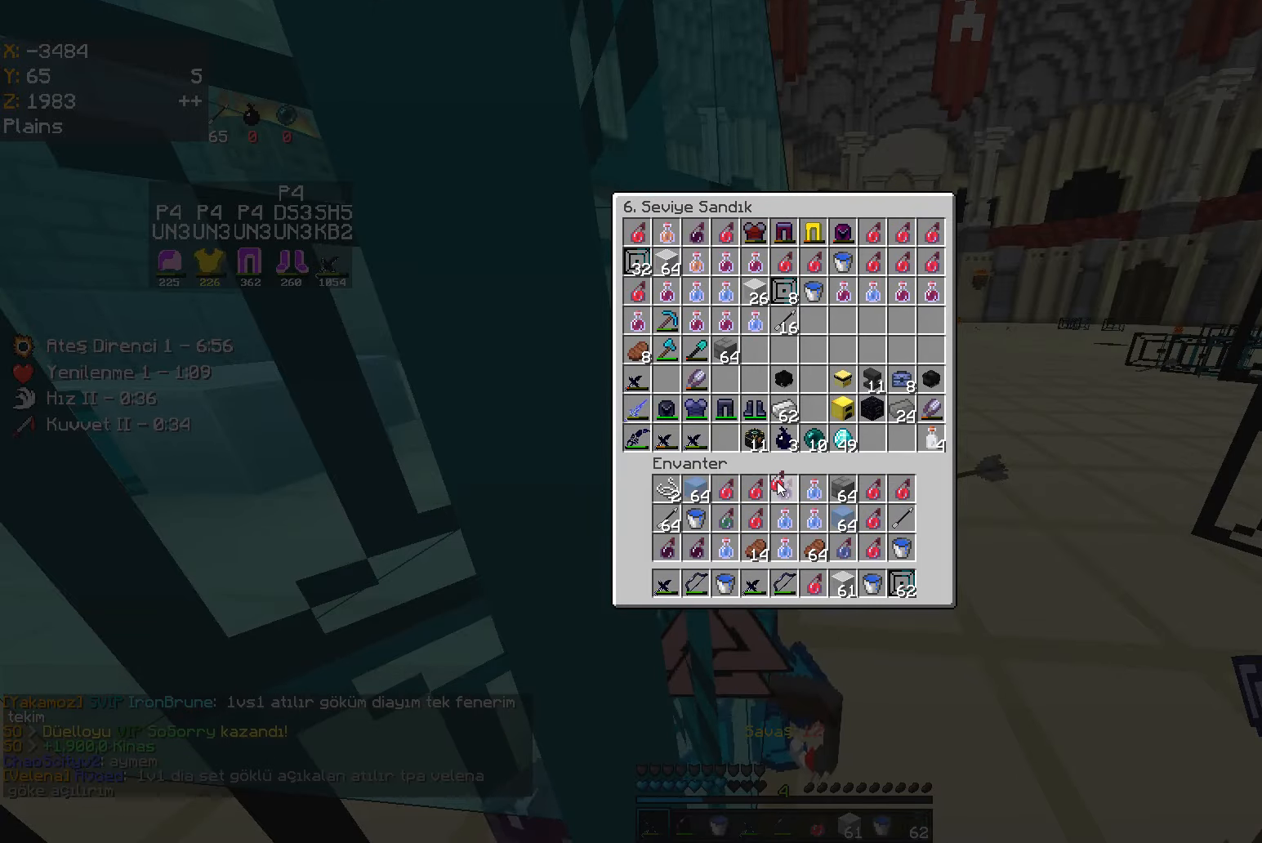
{"keys": ["w"], "mouse": []}
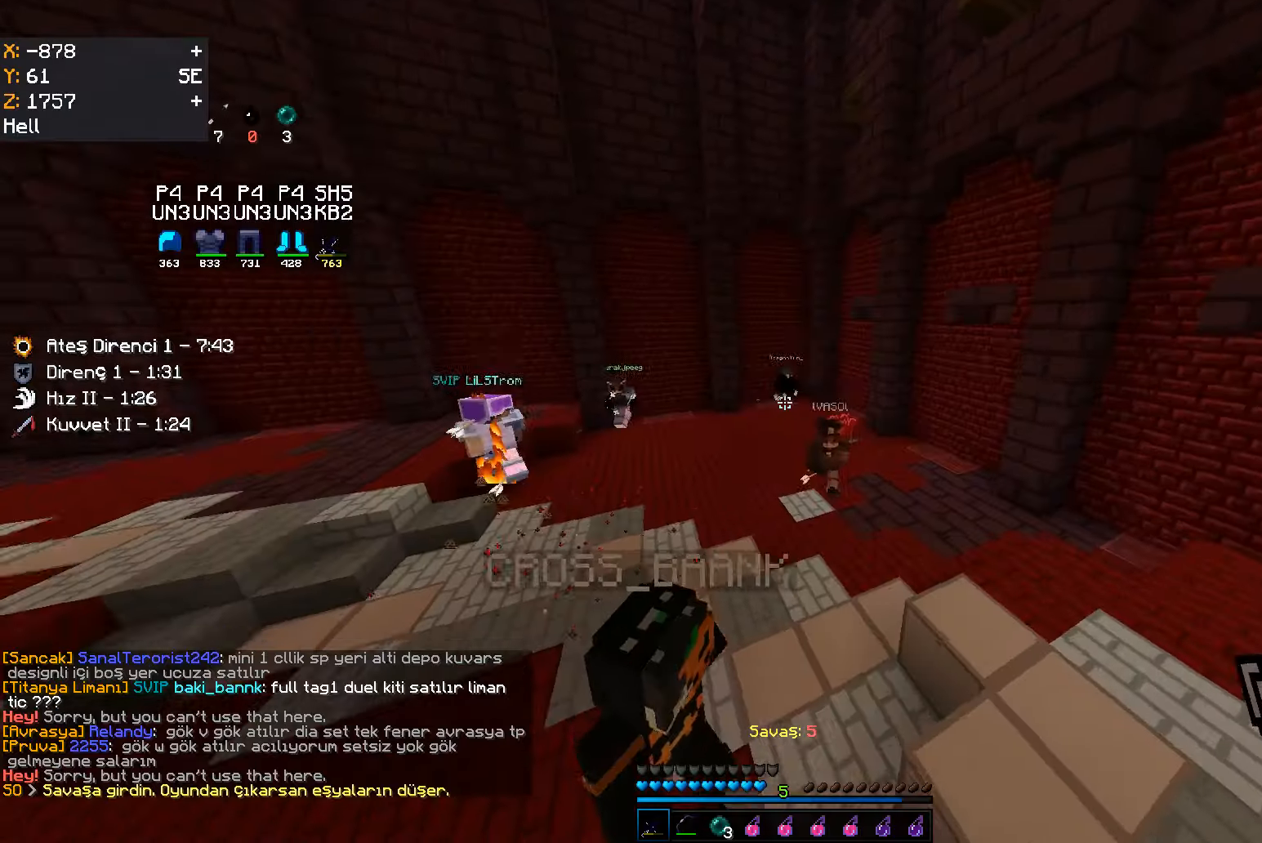
{"keys": ["a", "w"], "mouse": [], "events": [[150, "a", "down"]]}
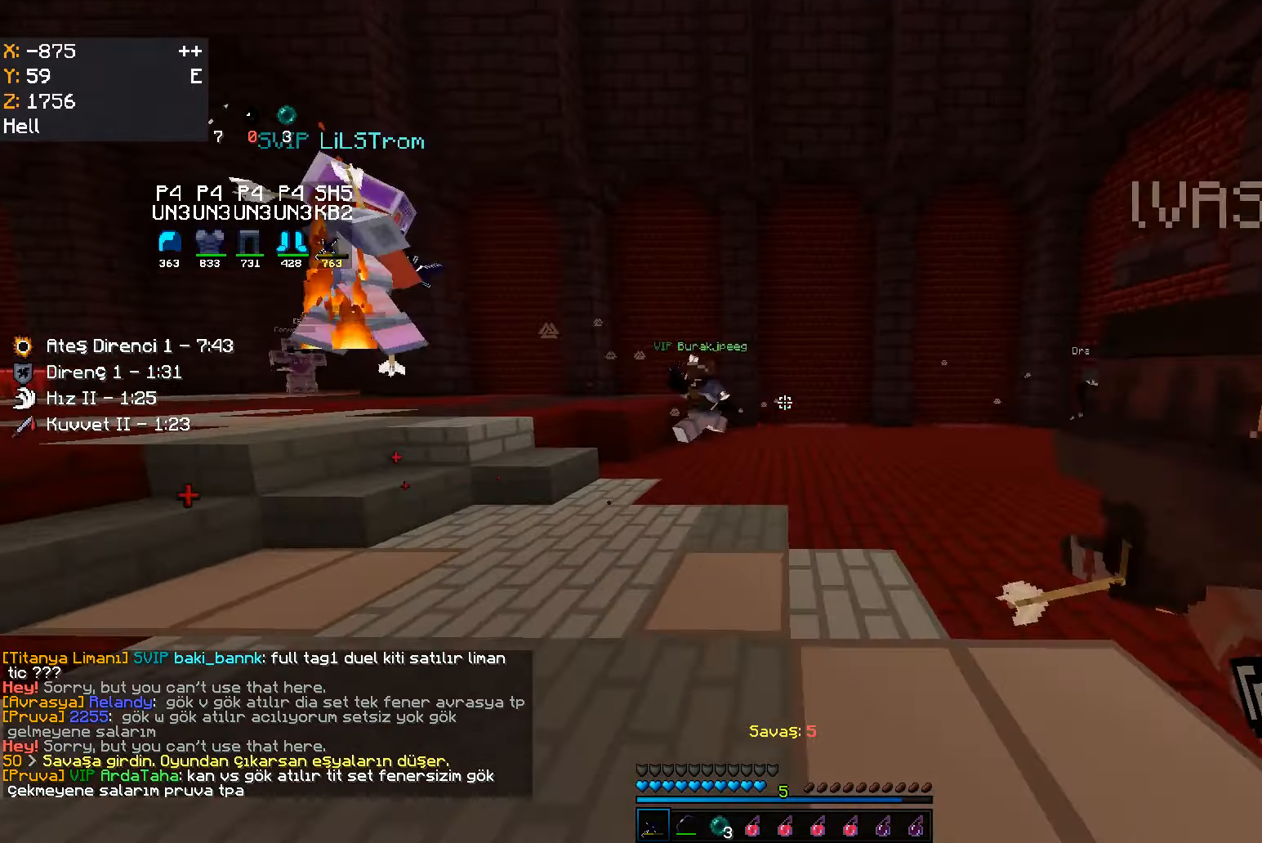
{"keys": ["a", "w"], "mouse": ["left"], "events": [[350, "mouse_left", "down"]]}
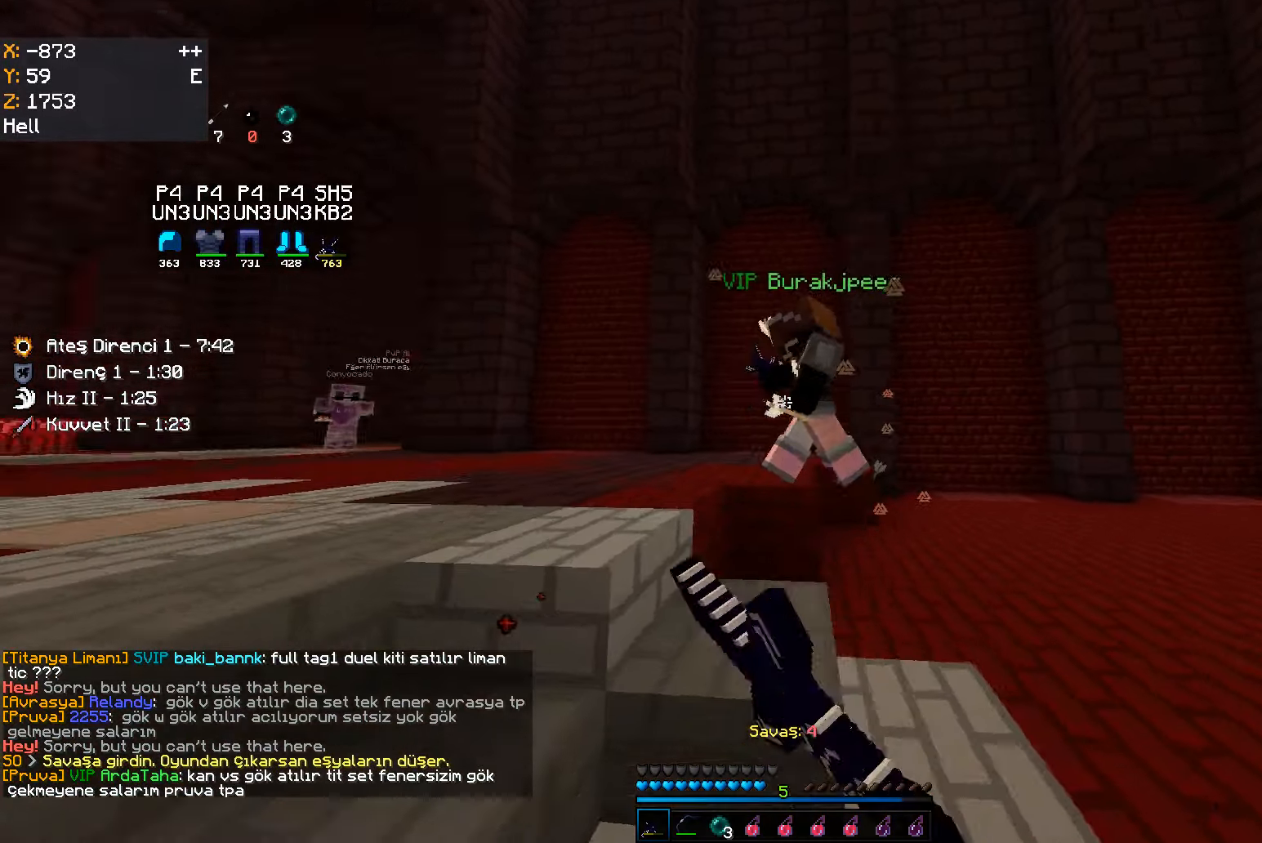
{"keys": ["a", "w"], "mouse": [], "events": [[150, "mouse_left", "up"]]}
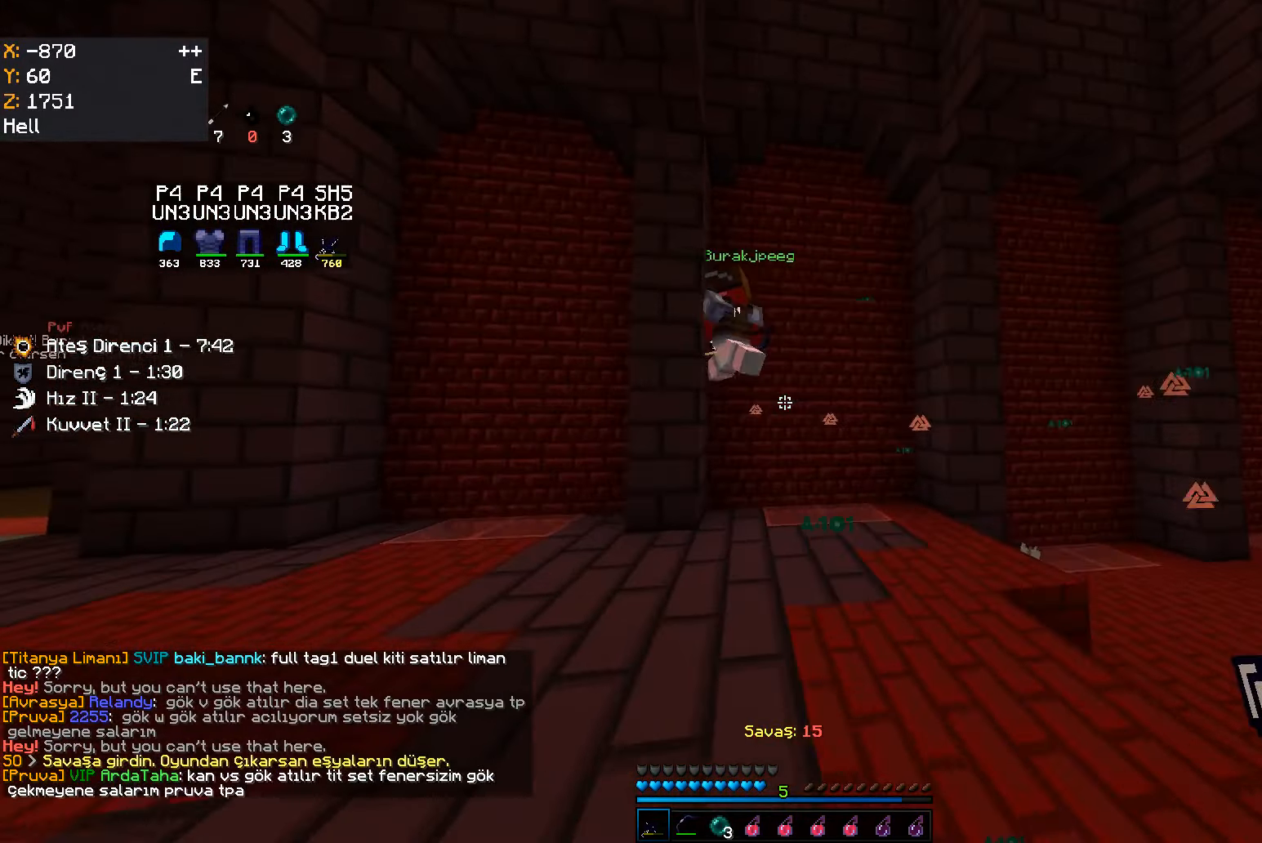
{"keys": ["d"], "mouse": [], "events": [[34, "a", "up"], [100, "a", "down"], [234, "mouse_left", "down"], [267, "d", "down"], [300, "a", "up"], [300, "w", "up"], [384, "mouse_left", "up"], [400, "mouse_left", "down"], [434, "mouse_left", "up"]]}
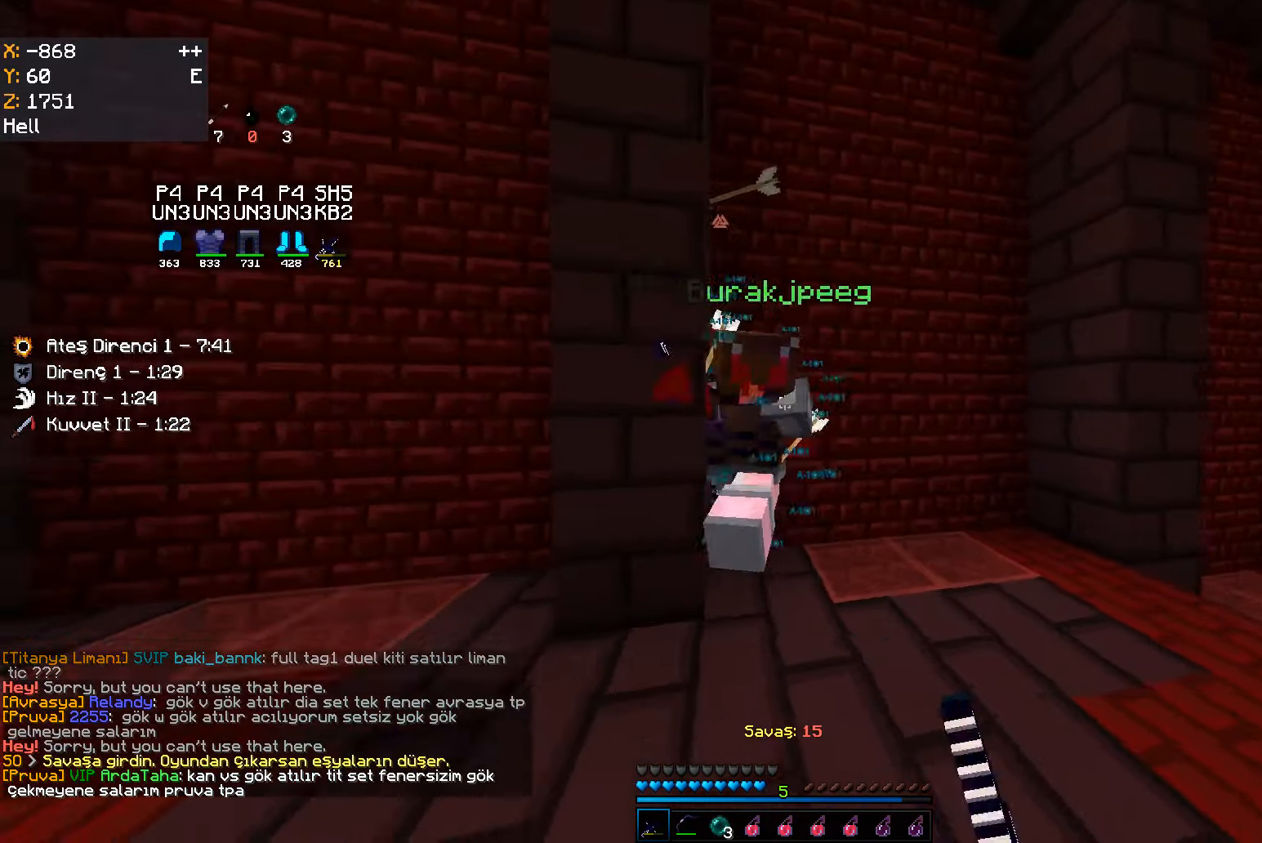
{"keys": ["a"], "mouse": [], "events": [[17, "w", "down"], [184, "w", "up"], [200, "mouse_left", "down"], [234, "a", "down"], [234, "mouse_left", "up"], [250, "d", "up"], [250, "mouse_left", "down"], [350, "mouse_left", "up"]]}
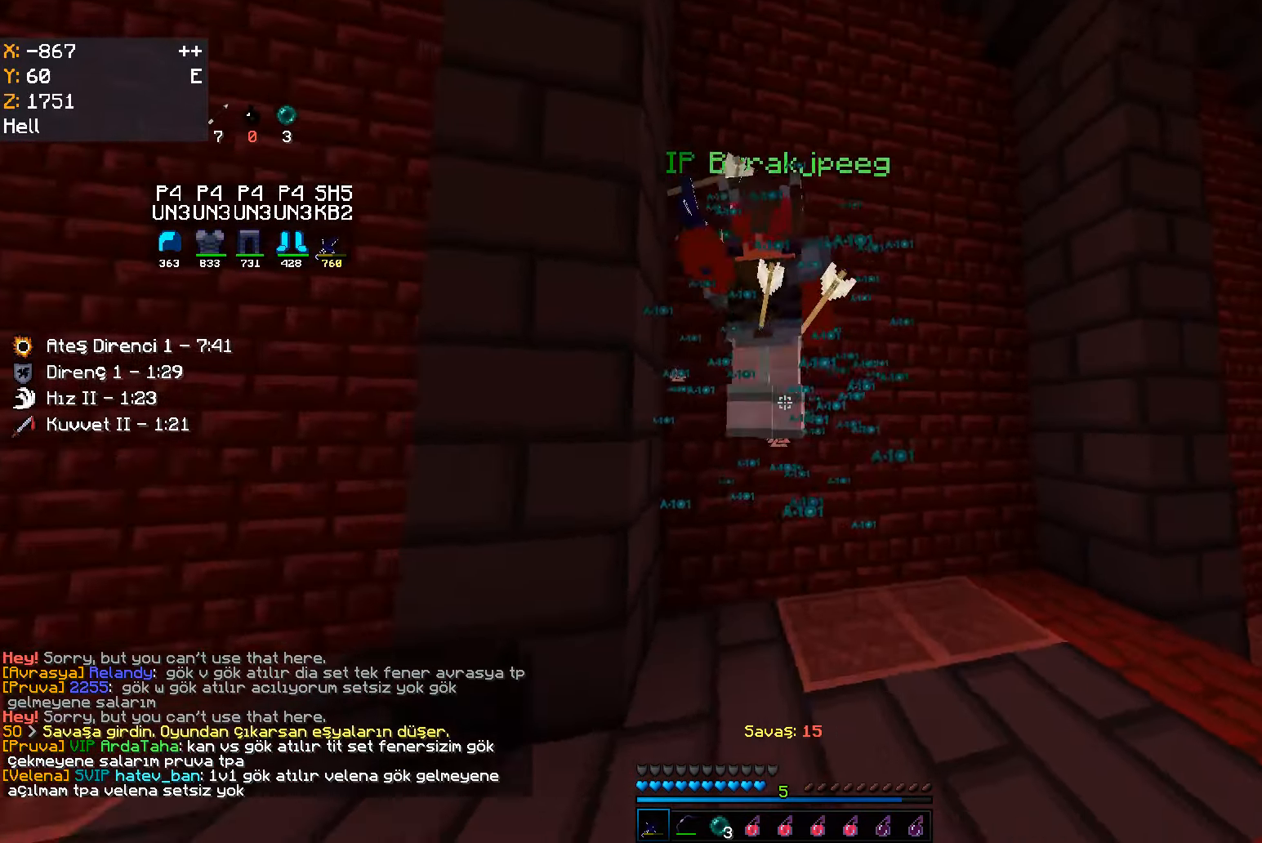
{"keys": ["d"], "mouse": [], "events": [[50, "w", "down"], [134, "a", "up"], [134, "mouse_left", "down"], [150, "mouse_left", "up"], [167, "mouse_left", "down"], [267, "mouse_left", "up"], [334, "d", "down"], [400, "w", "up"]]}
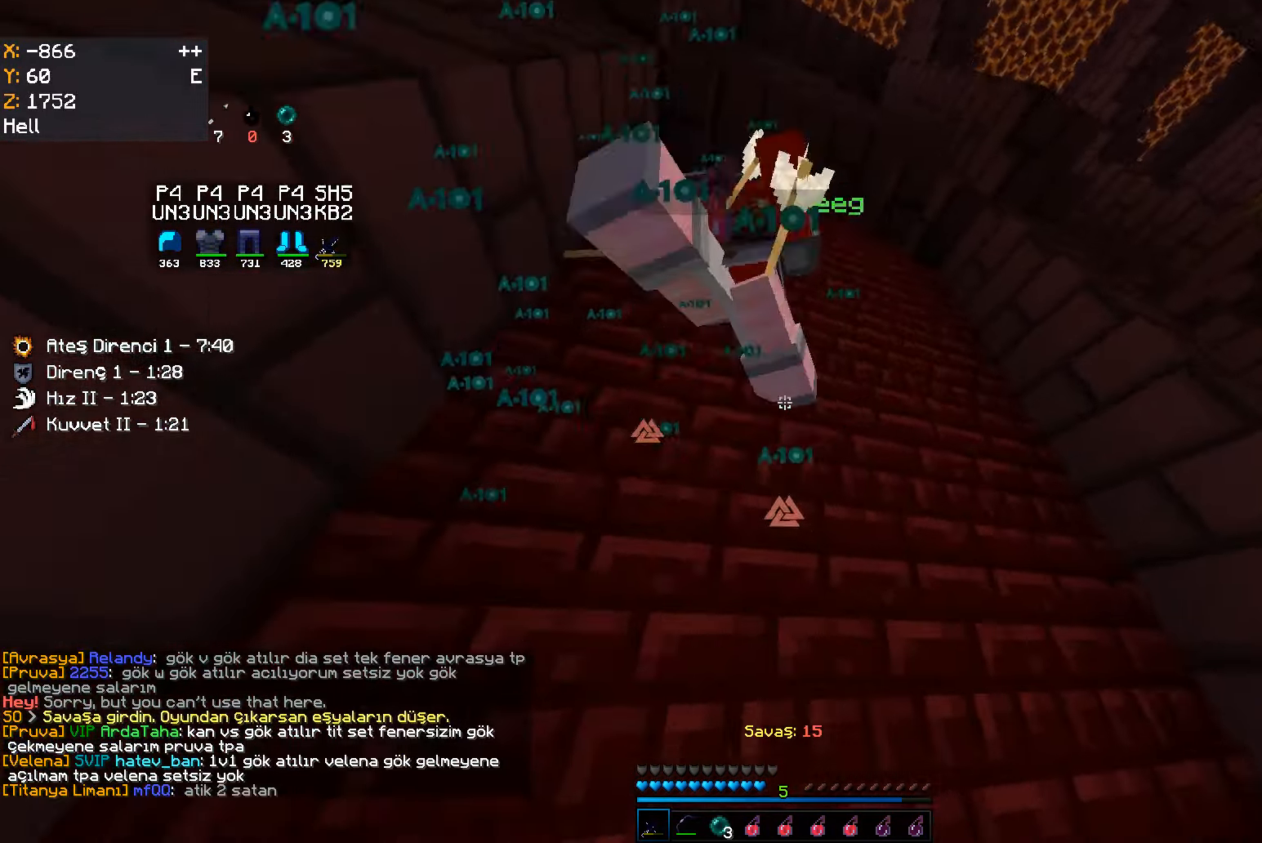
{"keys": ["a"], "mouse": ["left"], "events": [[100, "mouse_left", "down"], [267, "a", "down"], [300, "d", "up"], [300, "mouse_left", "up"], [483, "mouse_left", "down"]]}
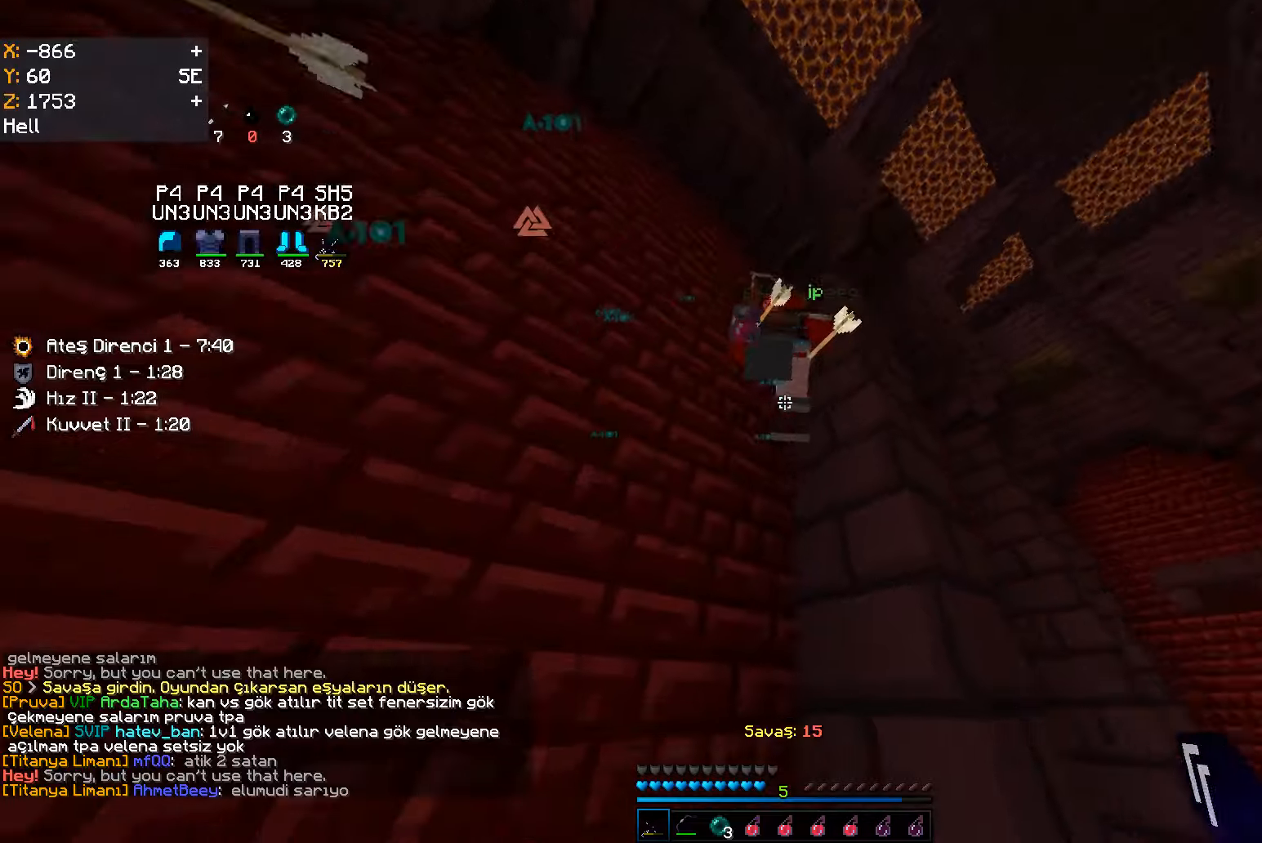
{"keys": ["a", "space", "w"], "mouse": ["left"], "events": [[50, "d", "down"], [83, "a", "up"], [83, "mouse_left", "up"], [100, "mouse_left", "down"], [116, "mouse_left", "up"], [133, "mouse_left", "down"], [166, "mouse_left", "up"], [300, "d", "up"], [316, "a", "down"], [316, "w", "down"], [483, "mouse_left", "down"], [500, "space", "down"]]}
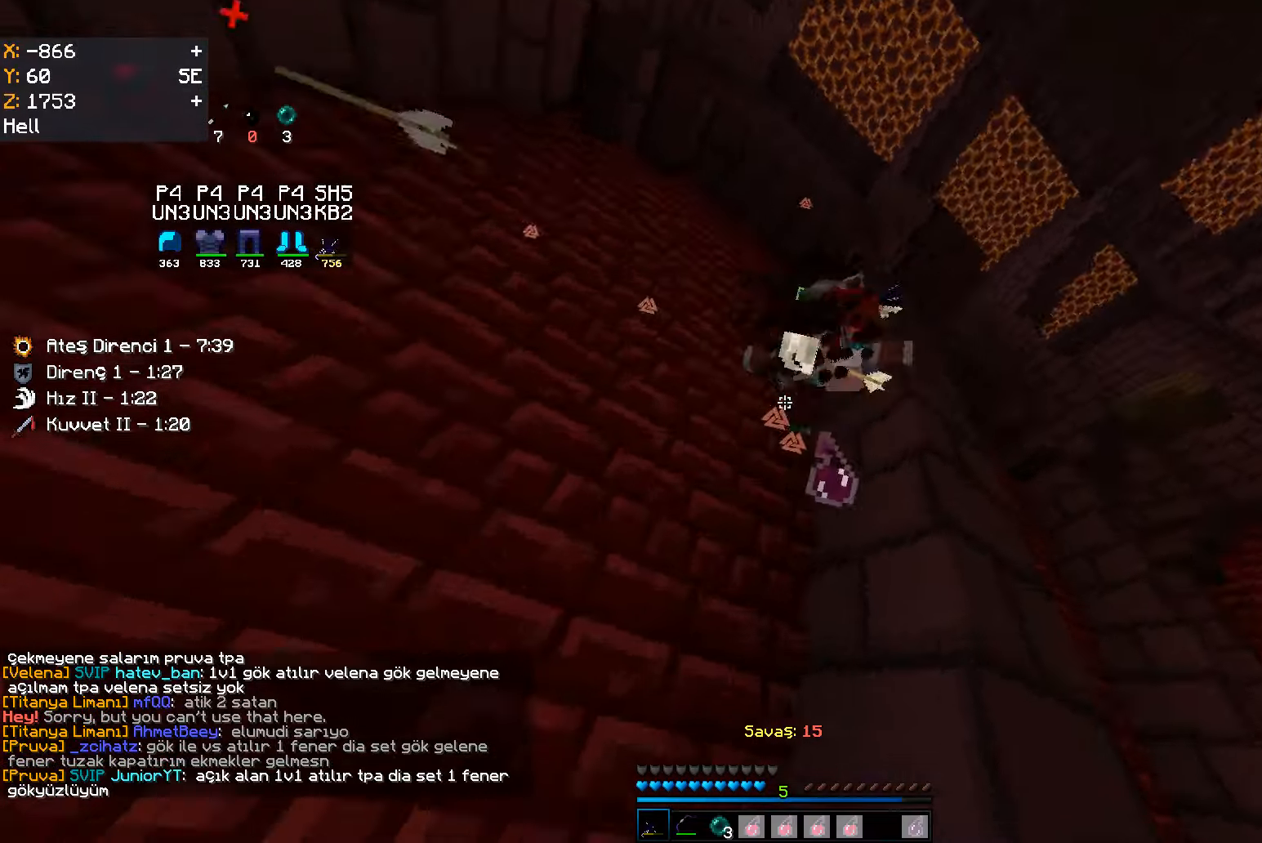
{"keys": ["space"], "mouse": ["left"], "events": [[33, "w", "up"], [100, "a", "up"], [116, "mouse_left", "up"], [133, "mouse_left", "down"], [166, "mouse_left", "up"], [366, "mouse_left", "down"], [416, "d", "down"], [500, "d", "up"]]}
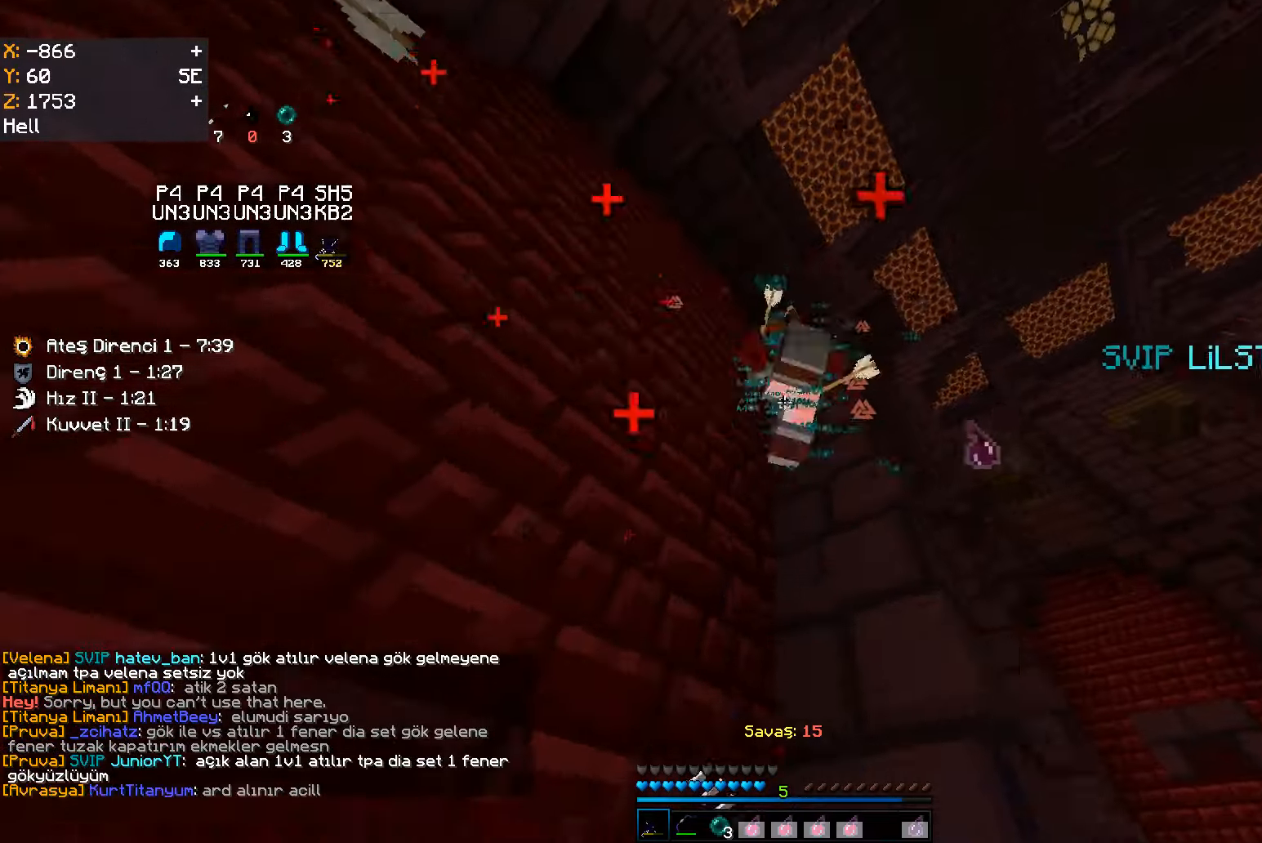
{"keys": ["a", "space"], "mouse": [], "events": [[50, "mouse_left", "up"], [283, "mouse_left", "down"], [316, "space", "up"], [383, "mouse_left", "up"], [400, "mouse_left", "down"], [450, "a", "down"], [466, "mouse_left", "up"], [483, "space", "down"]]}
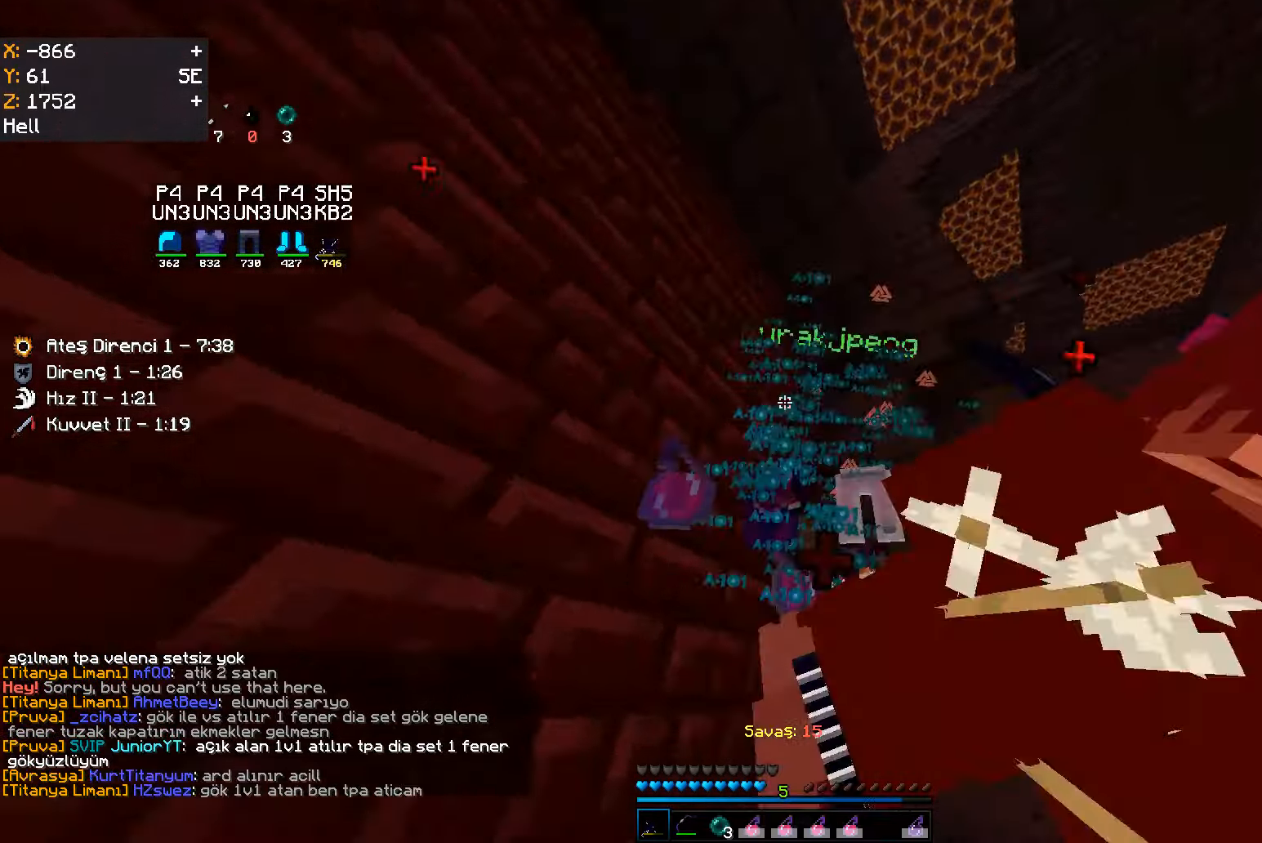
{"keys": ["w"], "mouse": [], "events": [[83, "a", "up"], [133, "space", "up"], [166, "w", "down"]]}
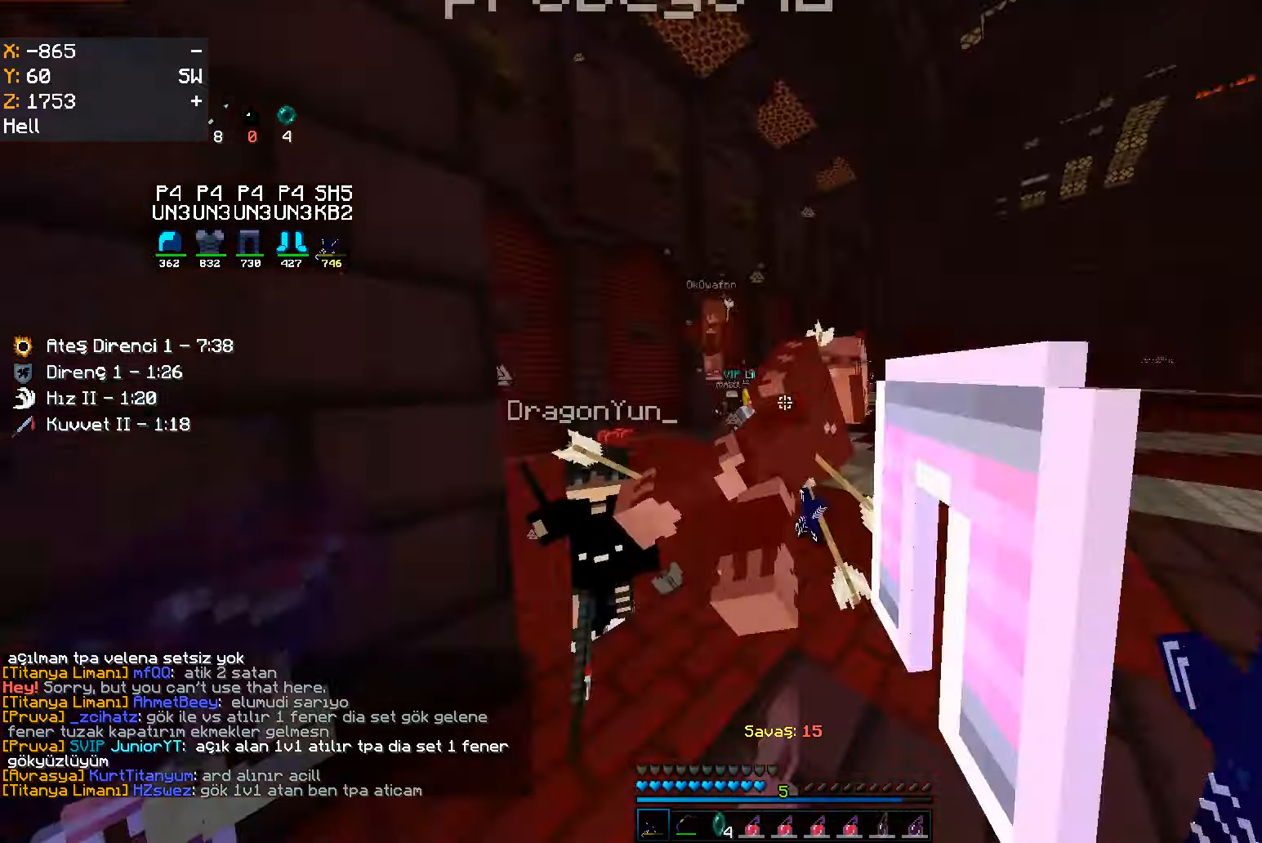
{"keys": ["w"], "mouse": ["left"], "events": [[33, "mouse_left", "down"], [50, "mouse_left", "up"], [66, "mouse_left", "down"], [166, "mouse_left", "up"], [466, "mouse_left", "down"]]}
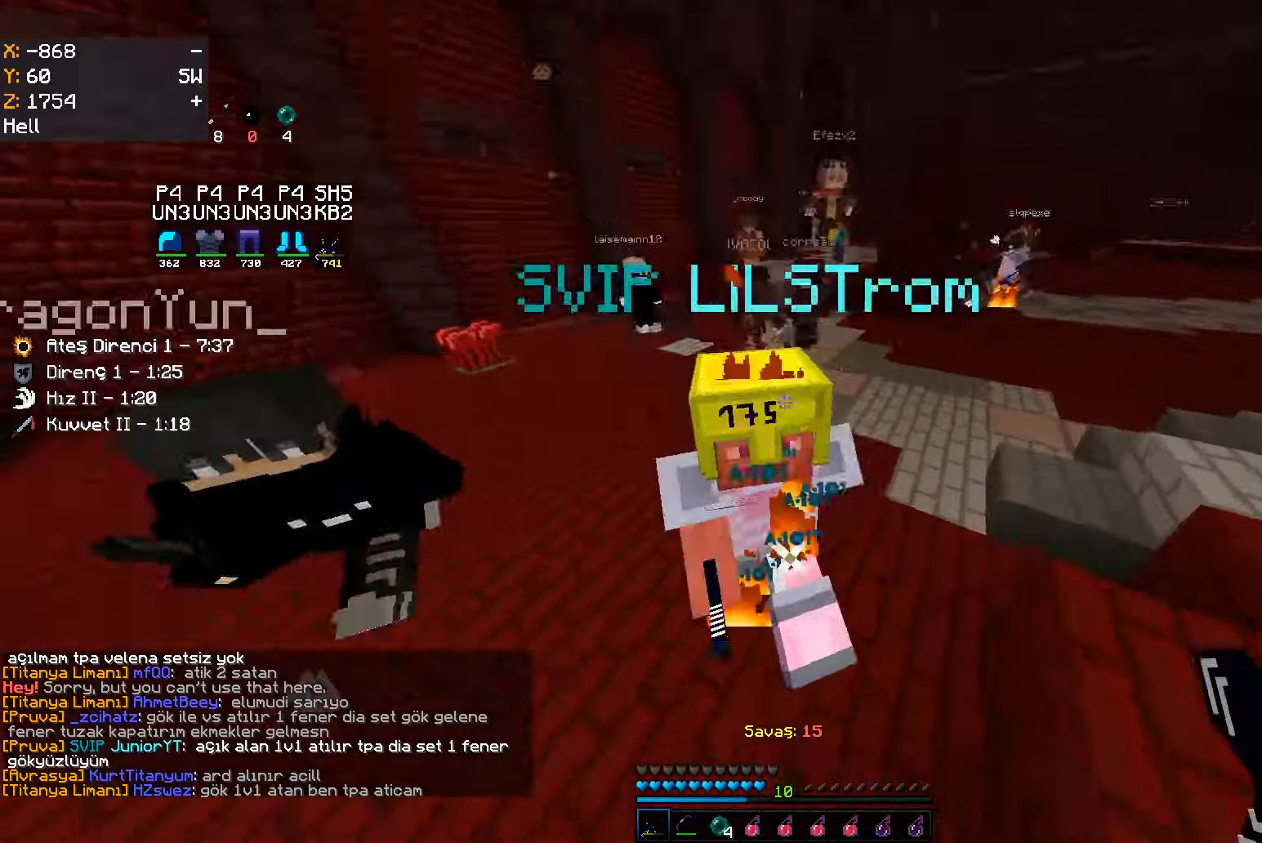
{"keys": ["w"], "mouse": ["left"], "events": [[33, "mouse_left", "up"], [50, "mouse_left", "down"], [150, "mouse_left", "up"], [400, "mouse_left", "down"]]}
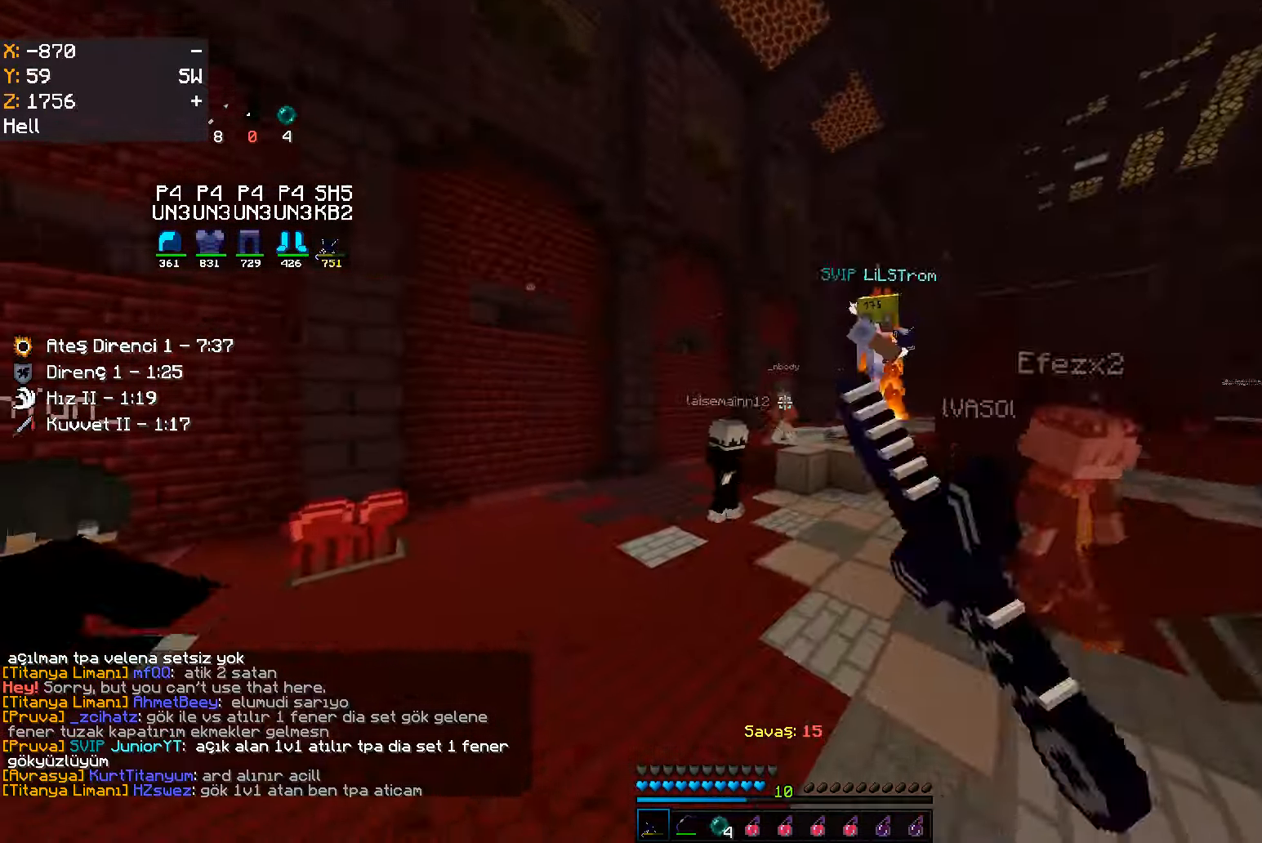
{"keys": ["a", "w"], "mouse": [], "events": [[83, "mouse_left", "up"], [200, "mouse_right", "down"], [366, "mouse_right", "up"], [433, "a", "down"], [450, "mouse_left", "down"], [483, "mouse_left", "up"]]}
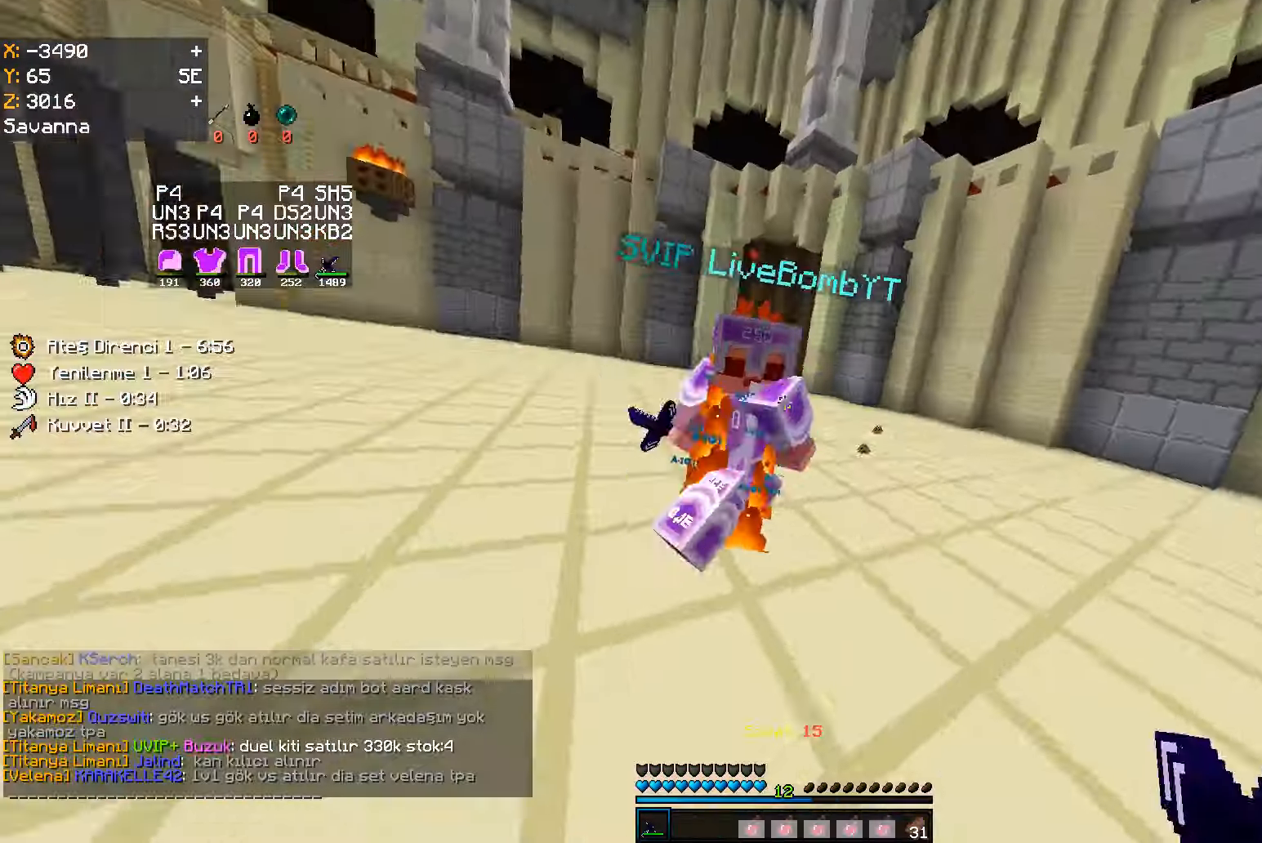
{"keys": ["w"], "mouse": [], "events": [[300, "a", "up"]]}
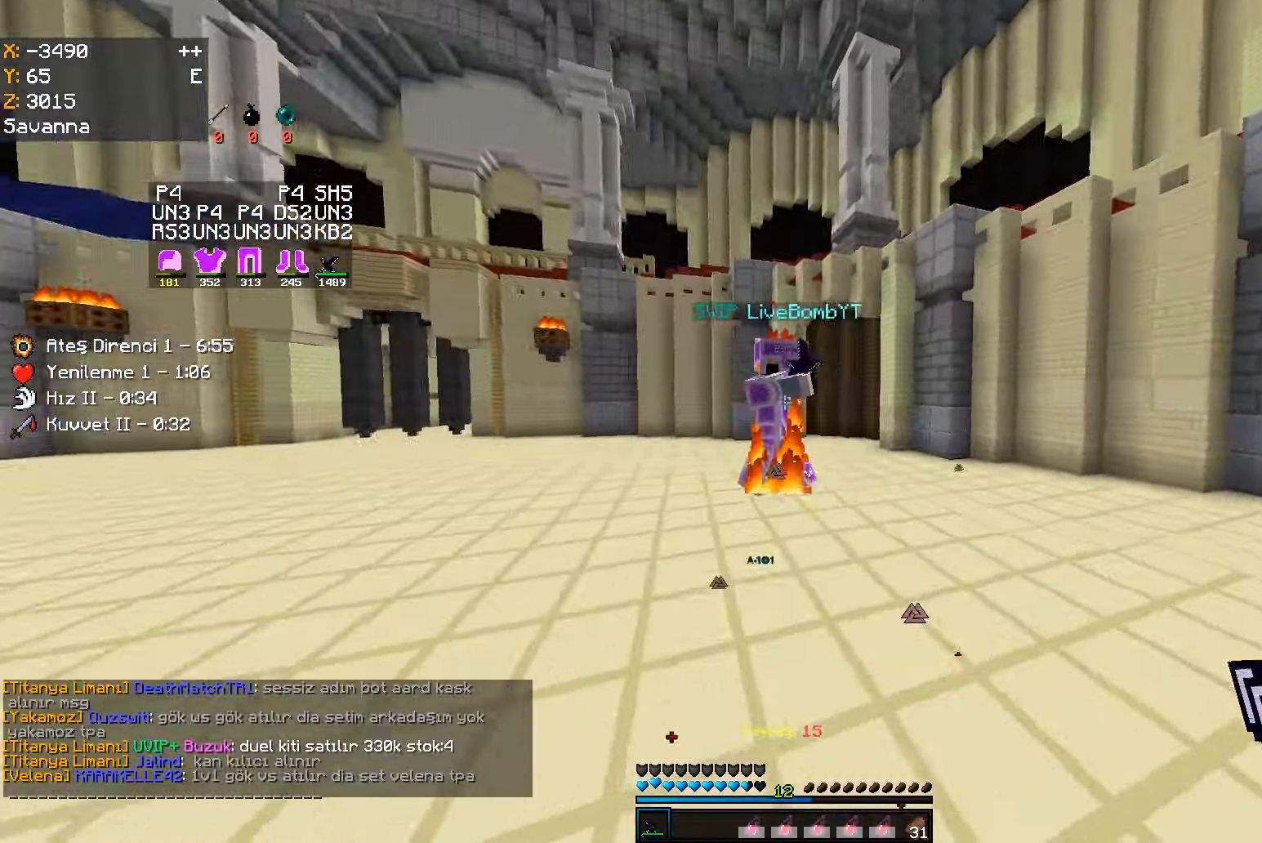
{"keys": ["w"], "mouse": [], "events": [[183, "mouse_left", "down"], [266, "mouse_left", "up"]]}
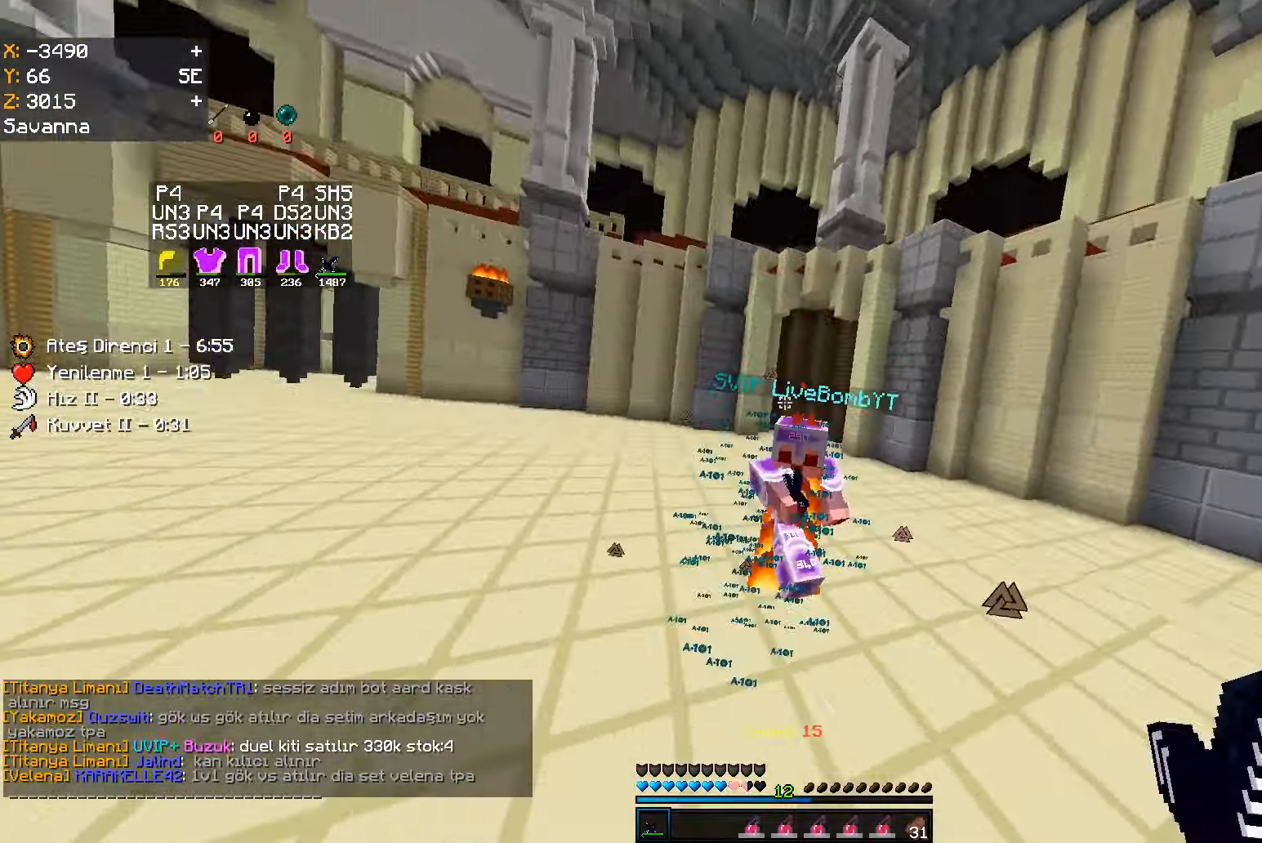
{"keys": ["w"], "mouse": [], "events": []}
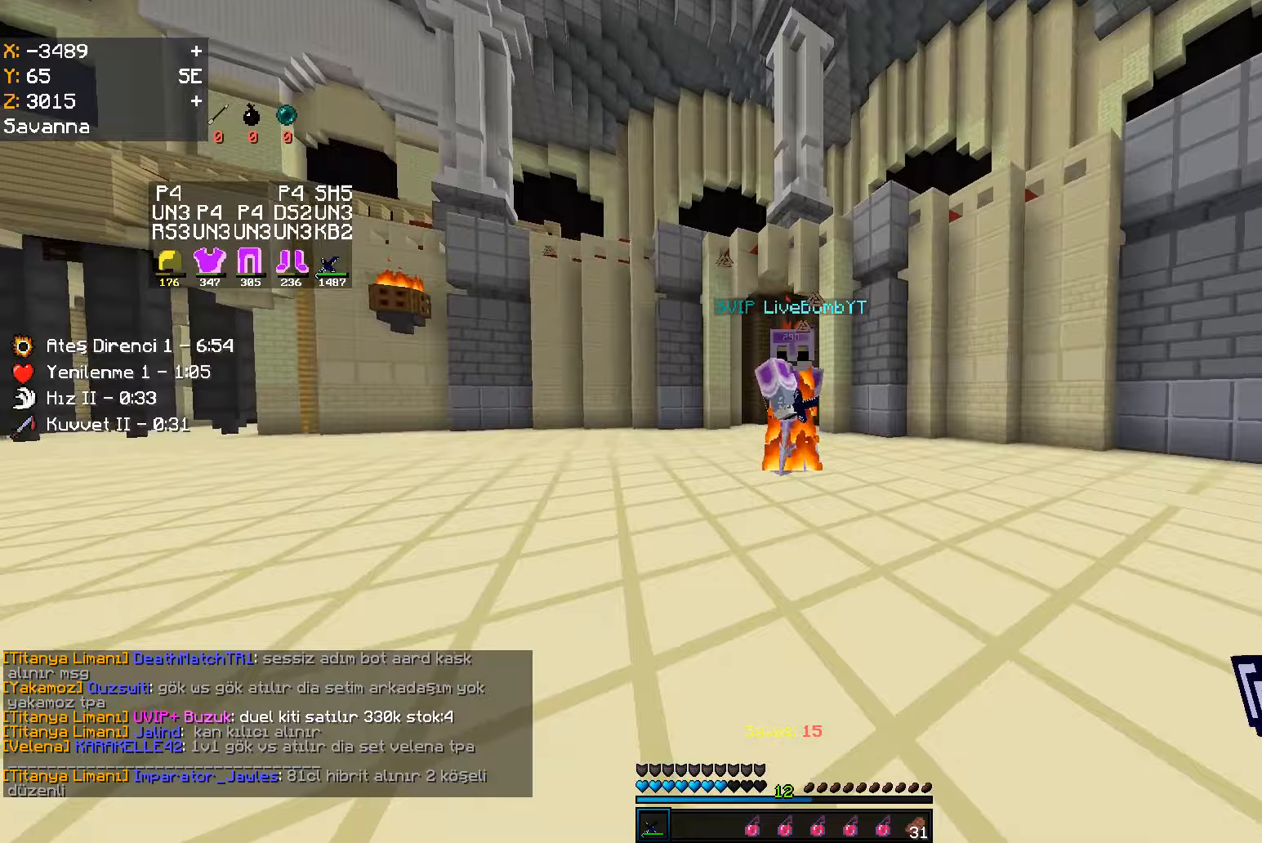
{"keys": ["w"], "mouse": [], "events": [[67, "mouse_left", "down"], [83, "mouse_left", "up"], [183, "mouse_left", "down"], [200, "mouse_left", "up"]]}
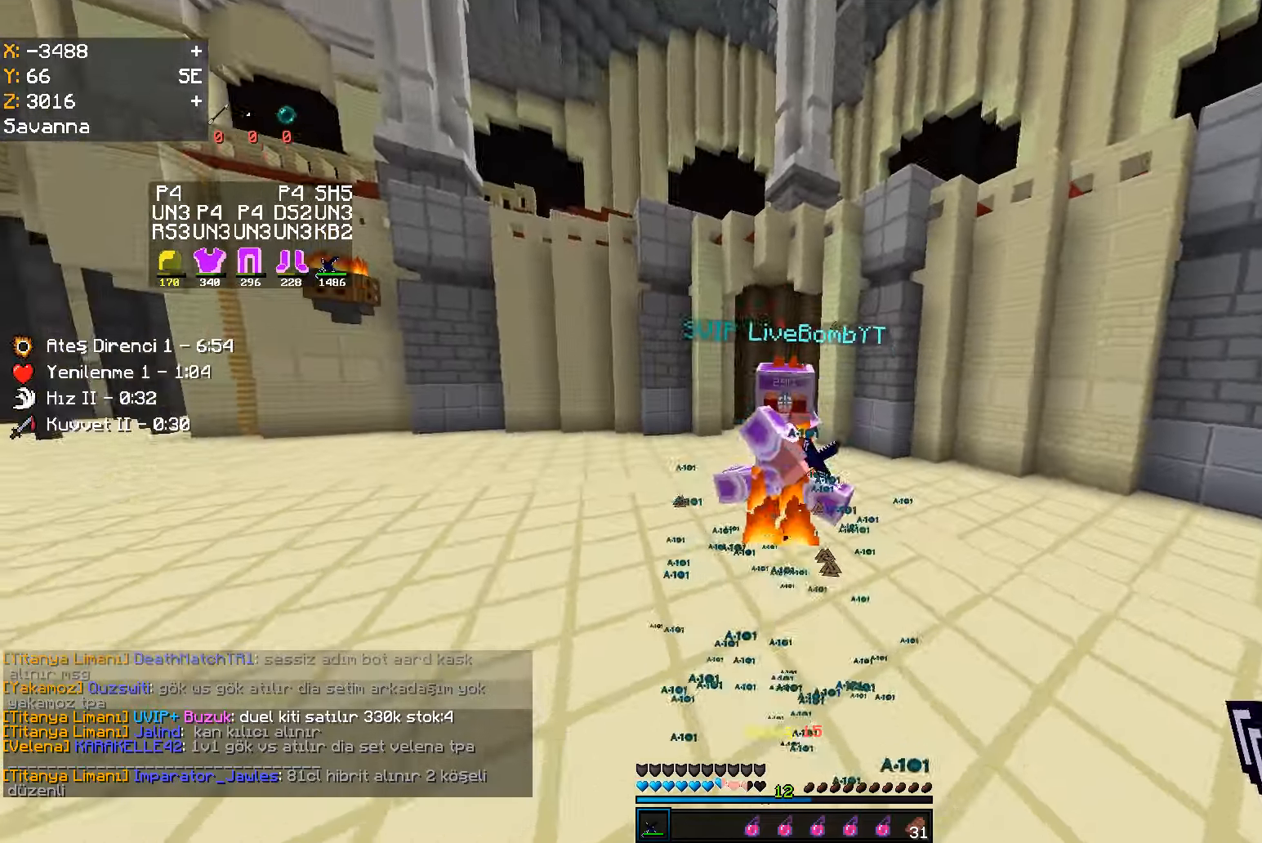
{"keys": ["w"], "mouse": [], "events": [[200, "mouse_left", "down"], [250, "mouse_left", "up"]]}
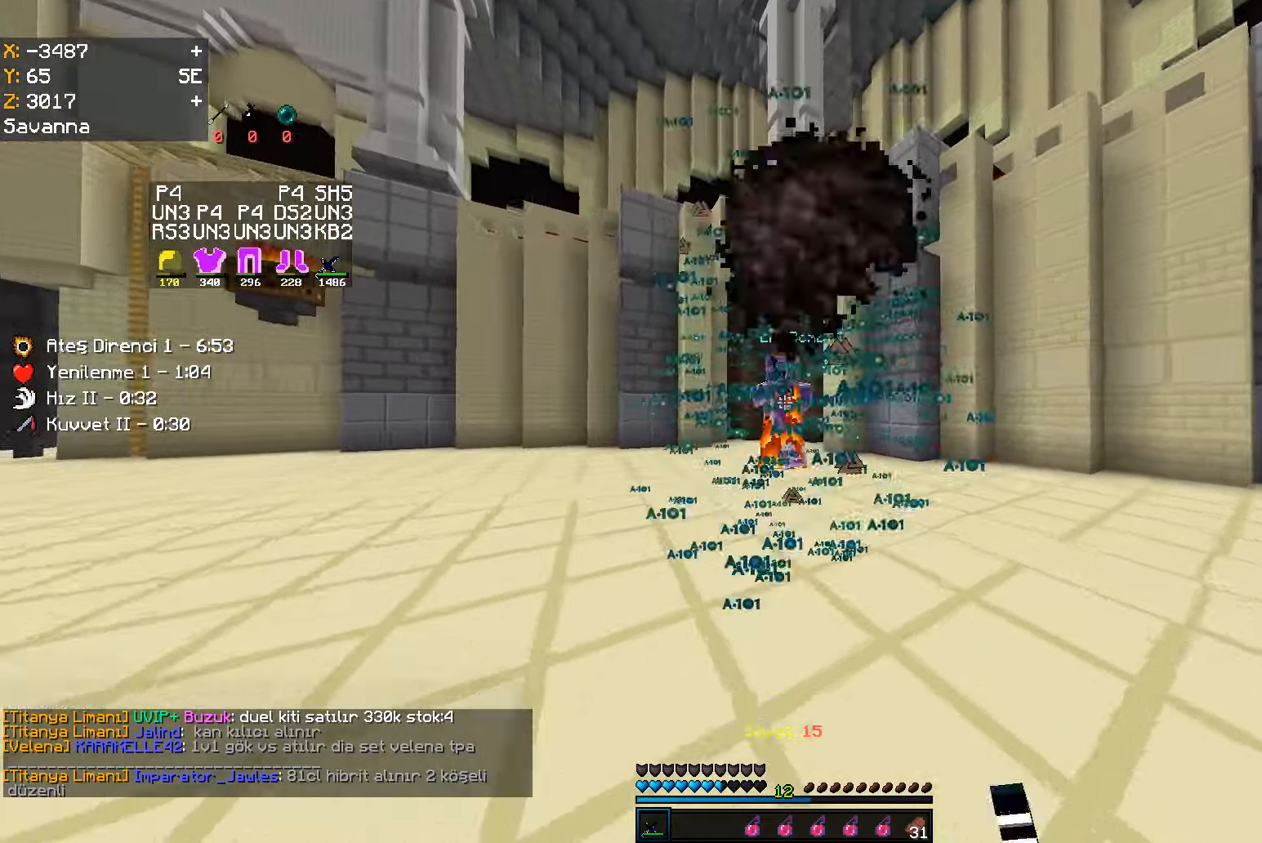
{"keys": ["w"], "mouse": [], "events": [[150, "mouse_right", "down"], [283, "mouse_right", "up"]]}
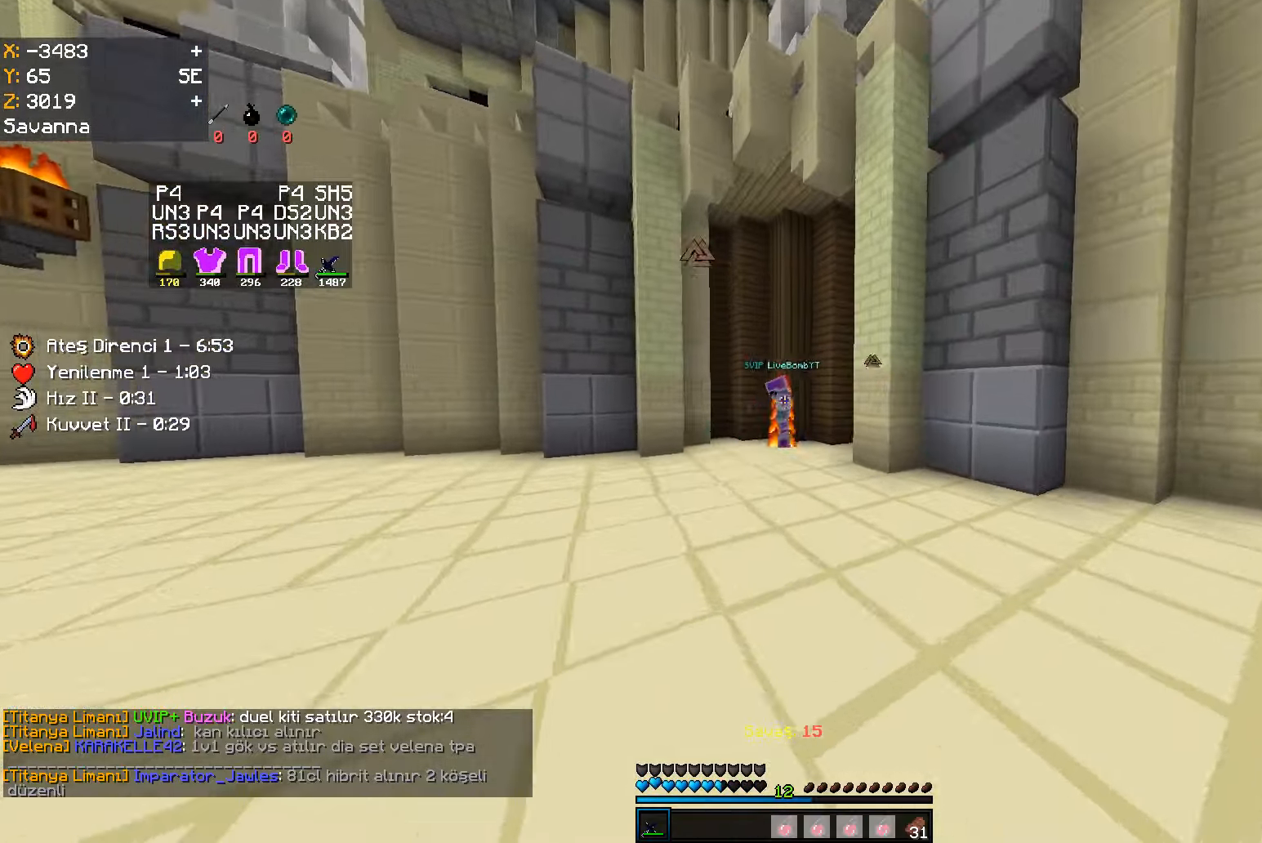
{"keys": ["a", "w"], "mouse": [], "events": [[200, "a", "down"]]}
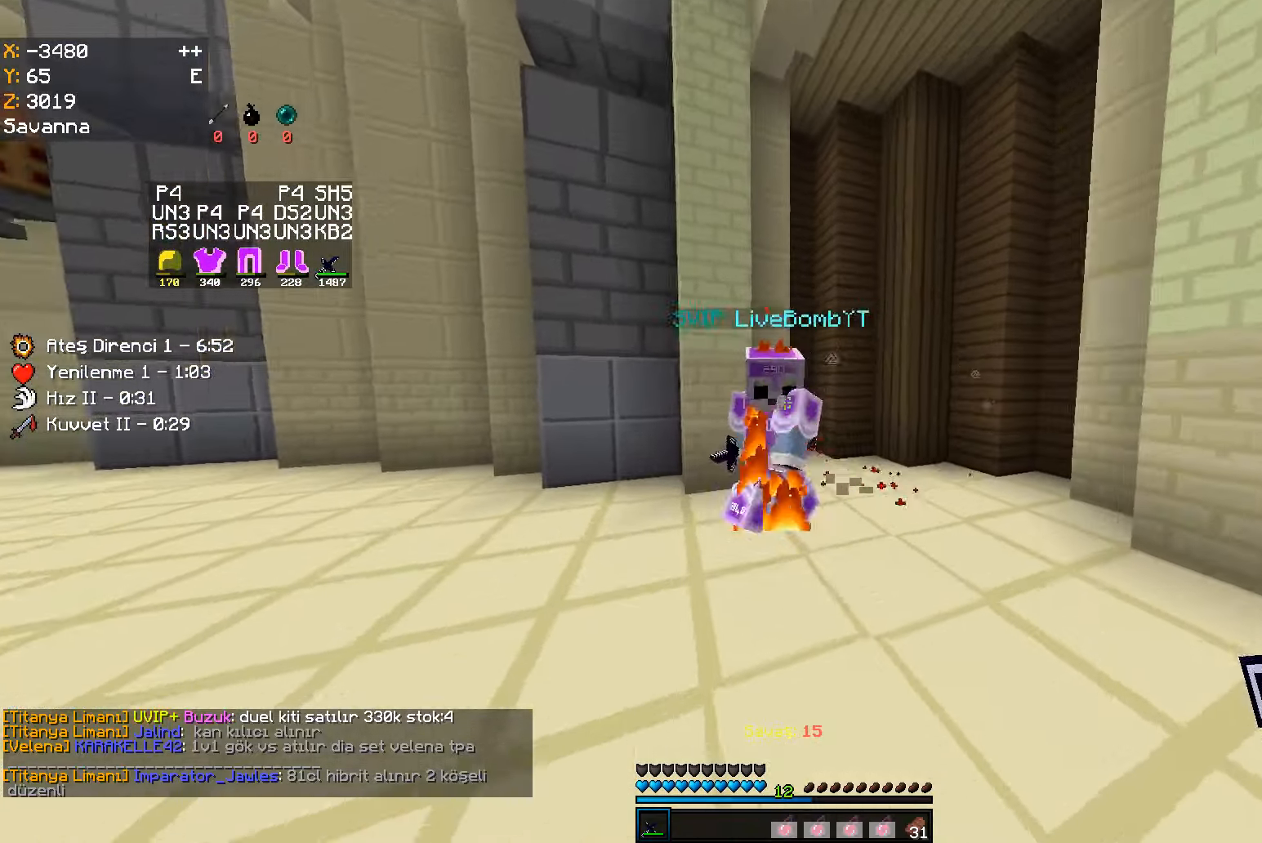
{"keys": ["w"], "mouse": ["left"], "events": [[33, "mouse_left", "down"], [67, "mouse_left", "up"], [133, "mouse_left", "down"], [150, "mouse_left", "up"], [333, "a", "up"], [417, "mouse_left", "down"]]}
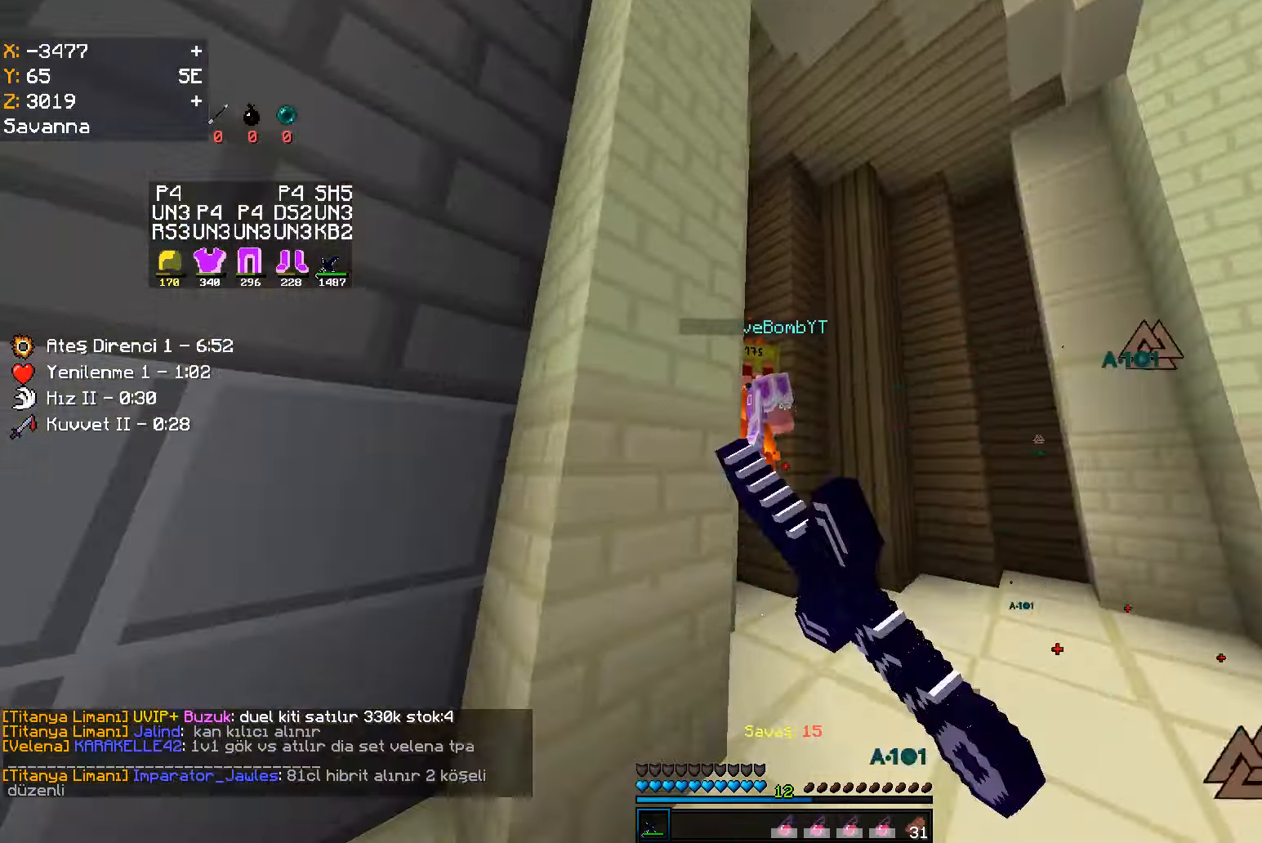
{"keys": ["a"], "mouse": [], "events": [[17, "d", "down"], [17, "mouse_left", "up"], [33, "mouse_left", "down"], [67, "mouse_left", "up"], [183, "w", "up"], [200, "mouse_left", "down"], [350, "a", "down"], [350, "mouse_left", "up"], [383, "d", "up"]]}
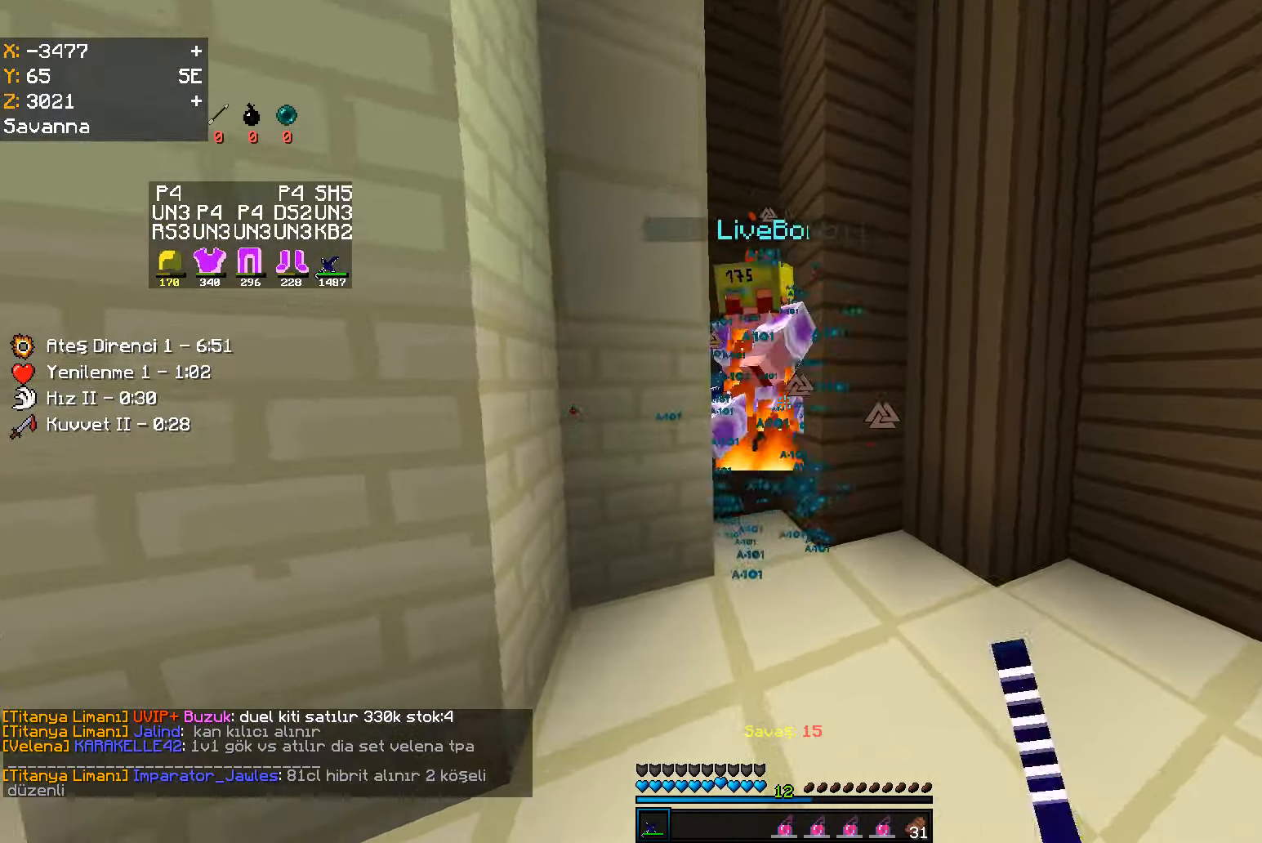
{"keys": ["w"], "mouse": [], "events": [[67, "mouse_left", "down"], [83, "mouse_left", "up"], [100, "mouse_left", "down"], [150, "d", "down"], [183, "a", "up"], [200, "mouse_left", "up"], [367, "w", "down"], [450, "d", "up"]]}